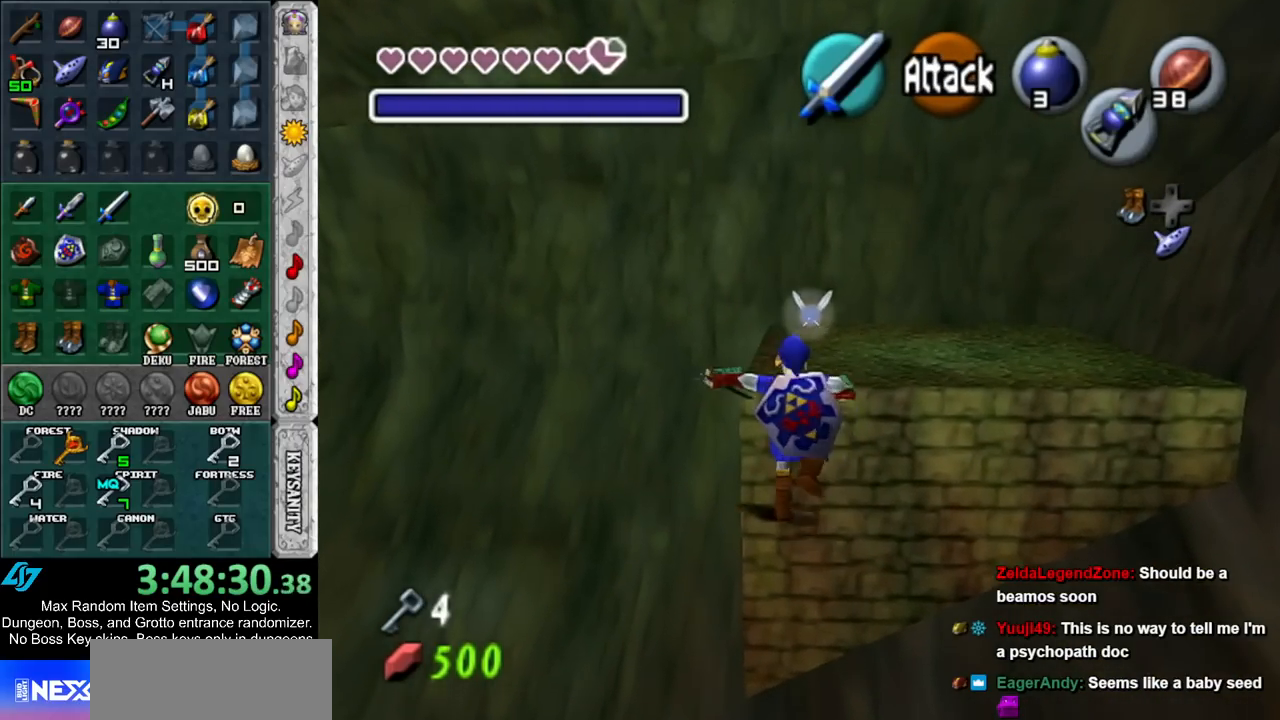
Gameplay with a controller (Nintendo layout); each line is a JSON object with the inputs held at the frame after it. "events" lists button and stick changes between this image and that frame as [ms after this image, input, new state], when the widget could be followed in between. Not read: L3 R3.
{"buttons": [], "left_stick": "up", "right_stick": "center", "events": []}
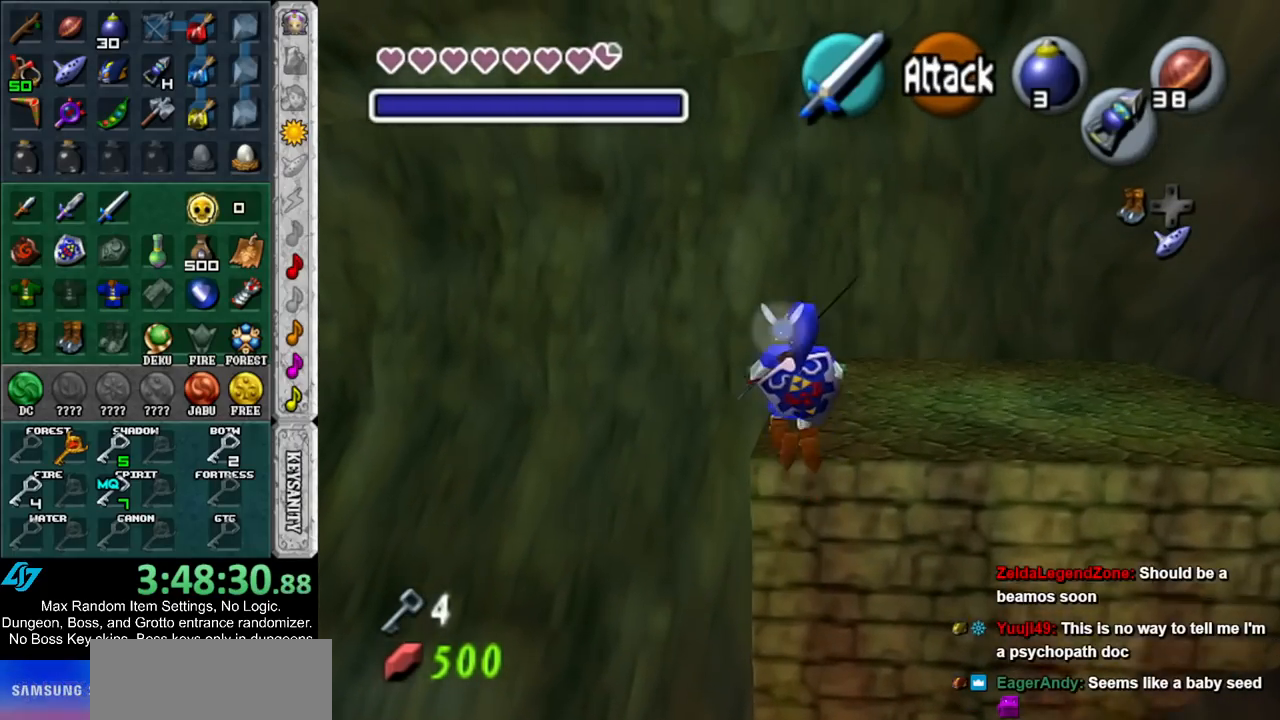
{"buttons": [], "left_stick": "up-left", "right_stick": "center", "events": [[383, "left_stick", "up-left"]]}
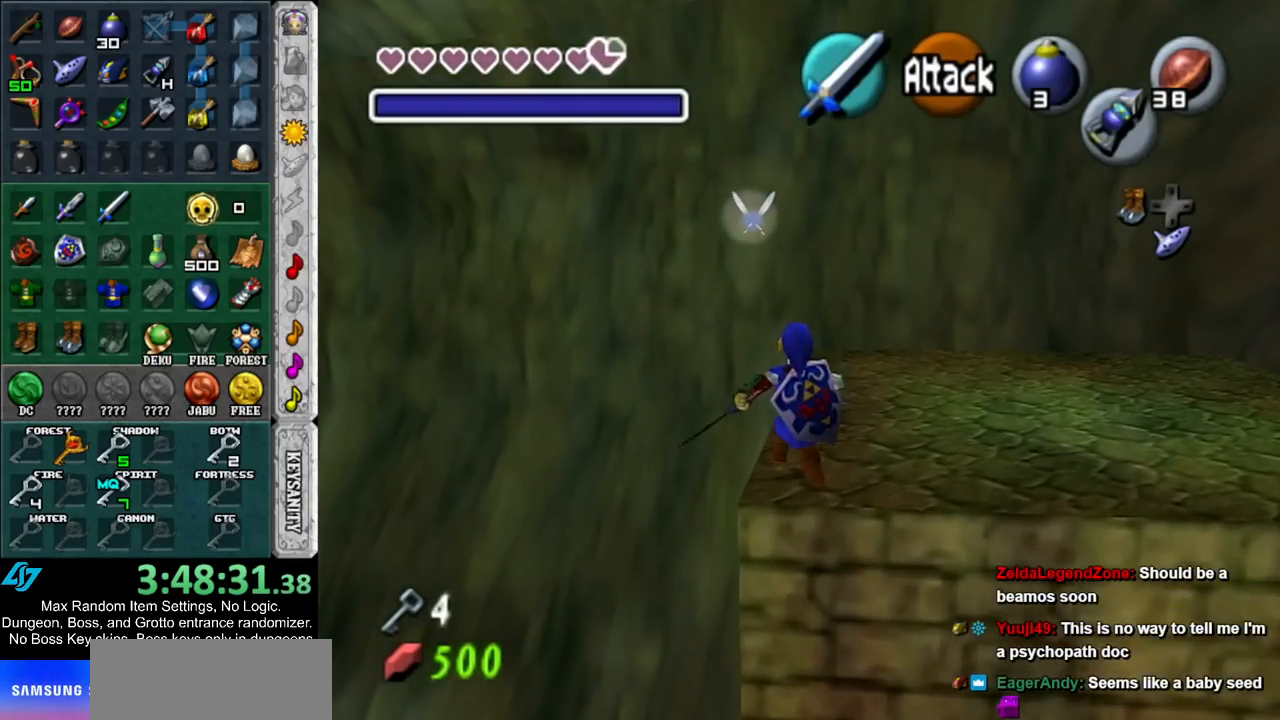
{"buttons": [], "left_stick": "up-left", "right_stick": "center", "events": []}
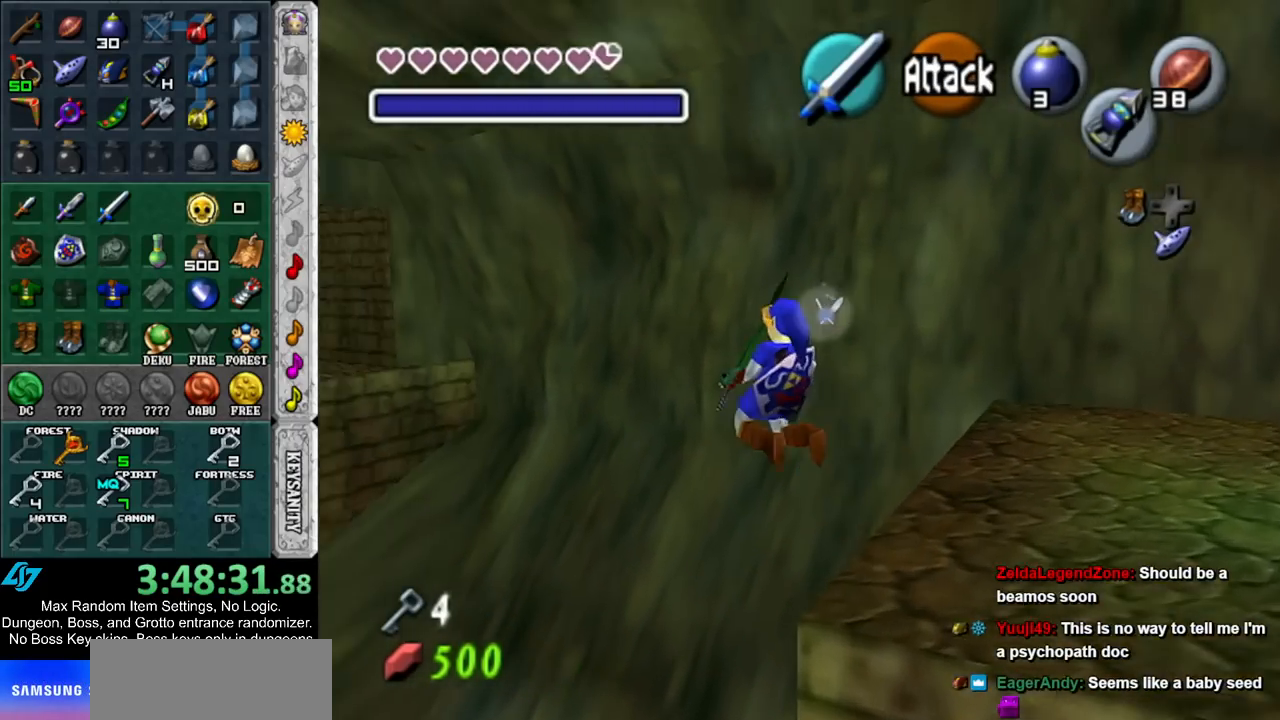
{"buttons": [], "left_stick": "up", "right_stick": "center", "events": [[467, "left_stick", "up"]]}
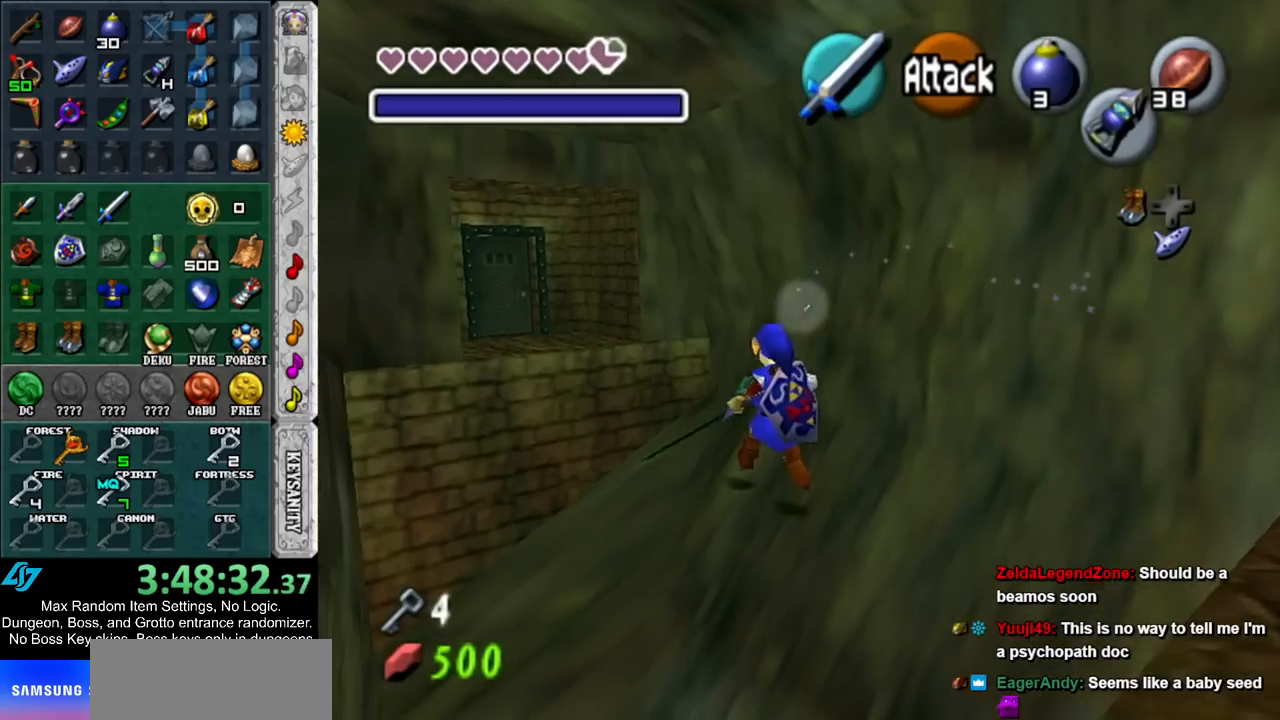
{"buttons": [], "left_stick": "up", "right_stick": "center", "events": [[167, "A", "down"], [333, "A", "up"]]}
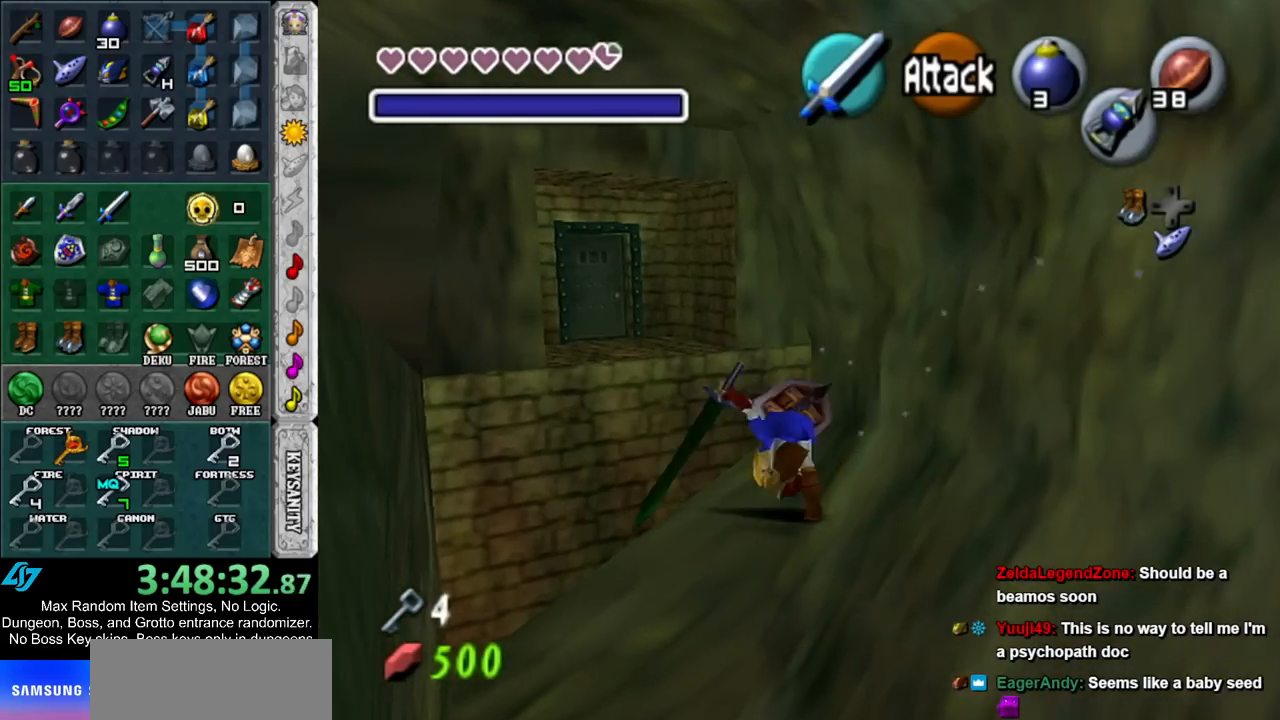
{"buttons": ["A"], "left_stick": "up", "right_stick": "center", "events": [[483, "A", "down"]]}
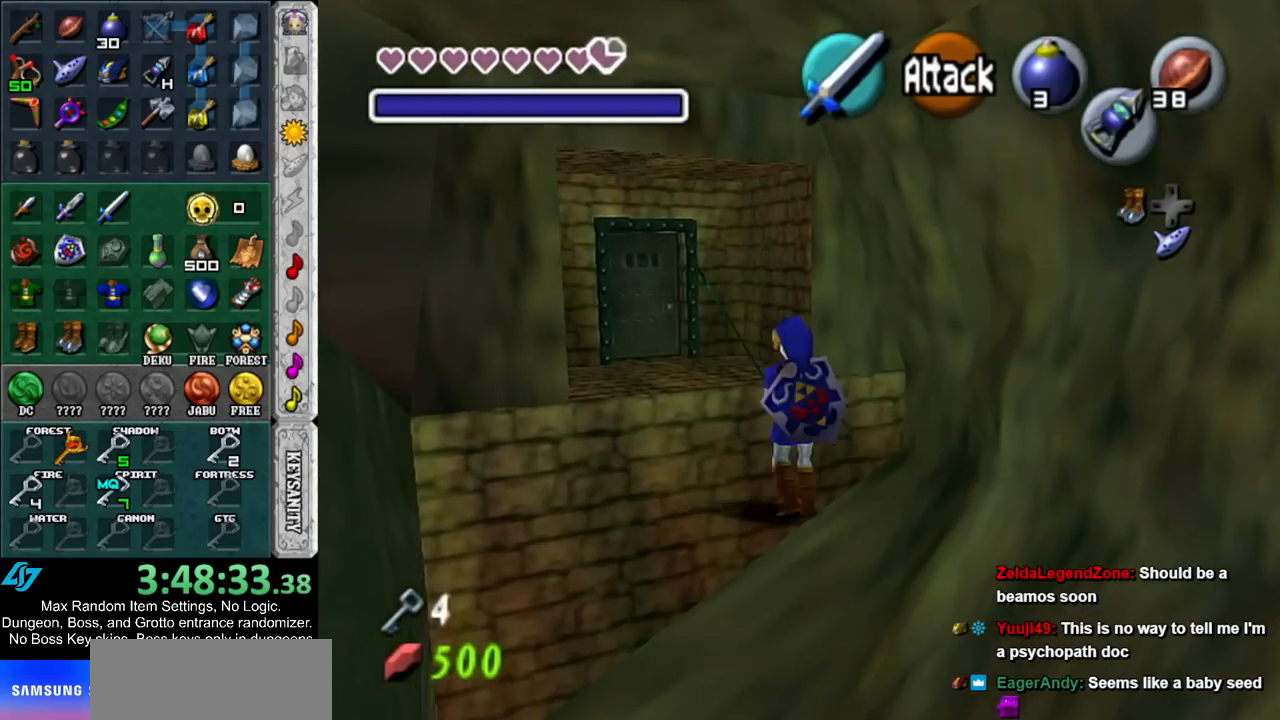
{"buttons": [], "left_stick": "up", "right_stick": "center", "events": [[167, "A", "up"]]}
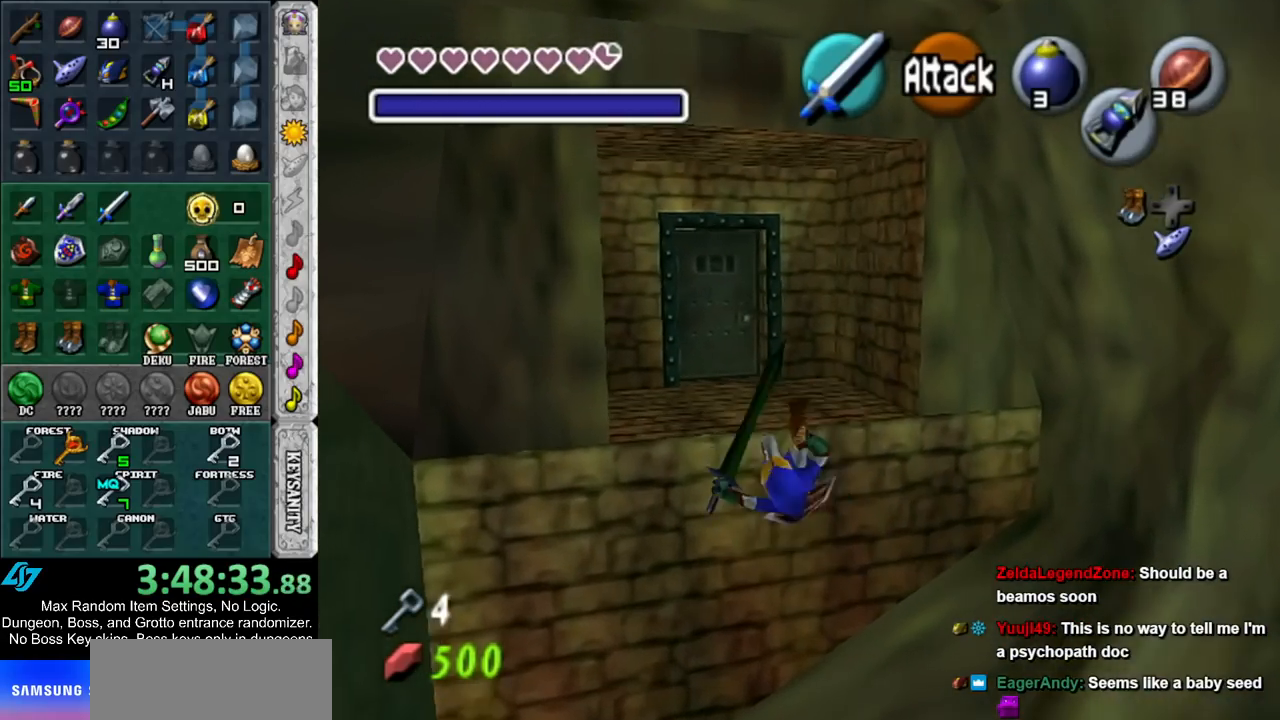
{"buttons": [], "left_stick": "up", "right_stick": "center", "events": []}
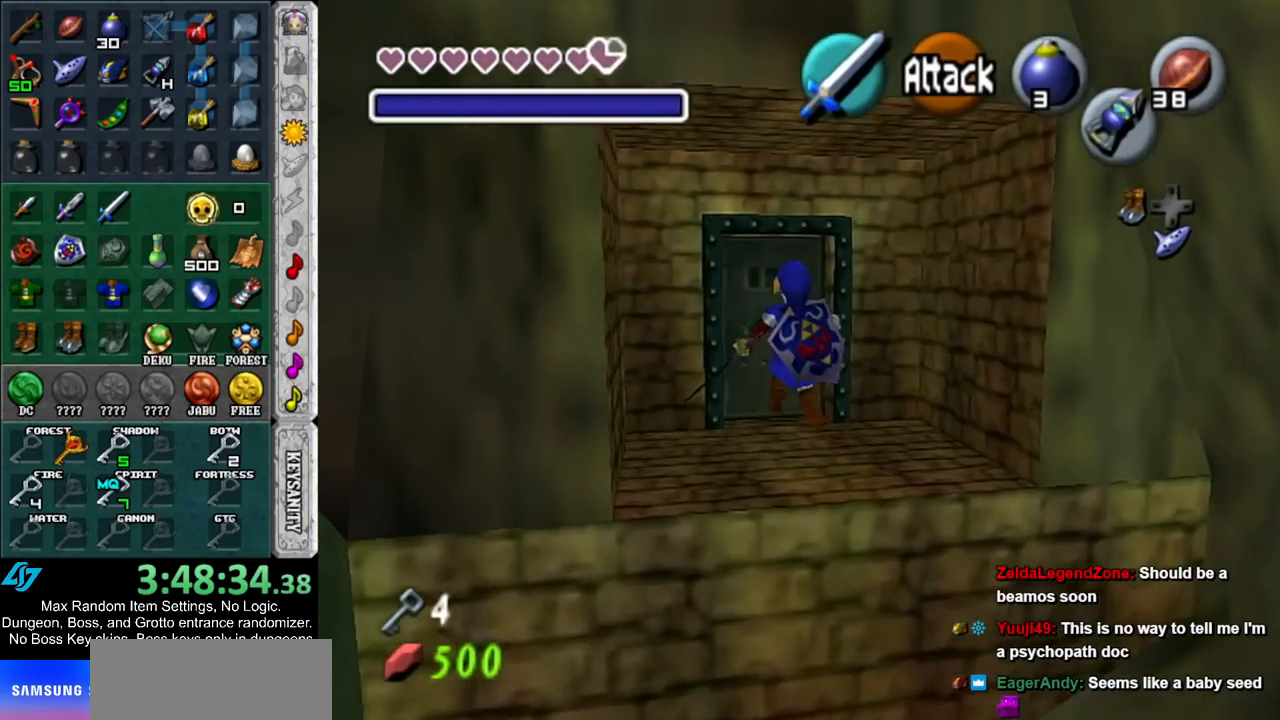
{"buttons": [], "left_stick": "up", "right_stick": "center", "events": []}
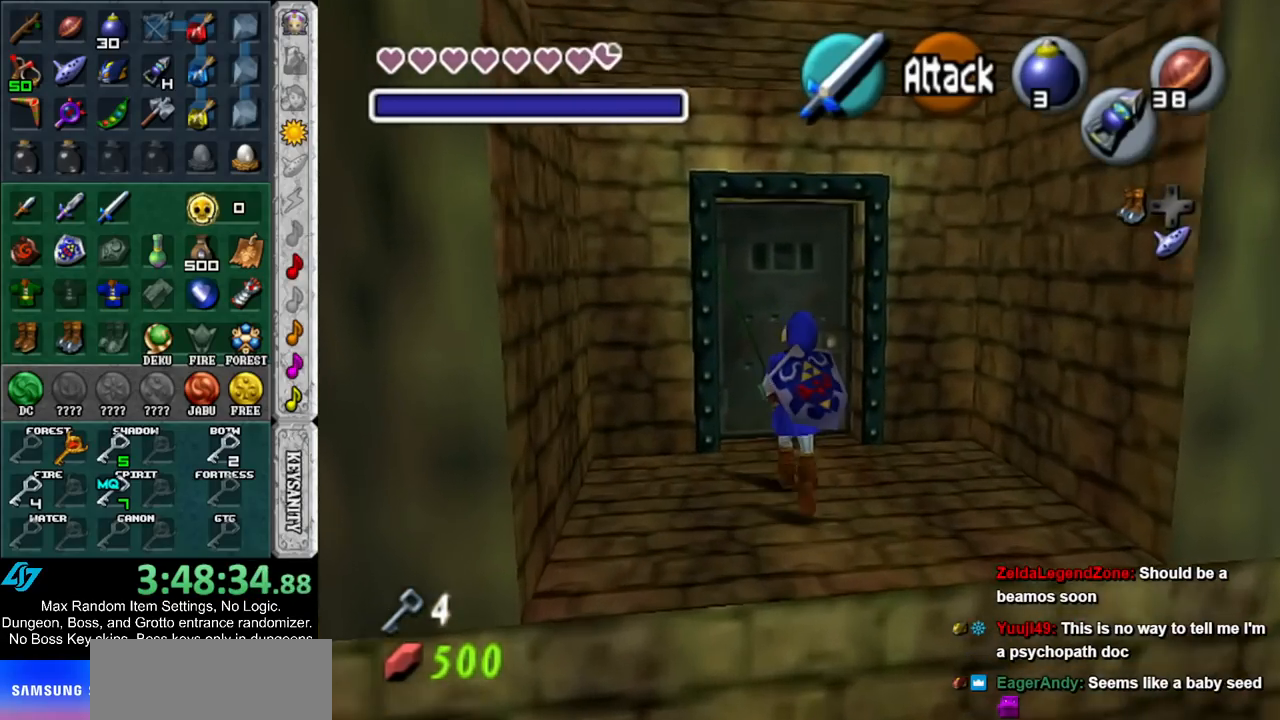
{"buttons": [], "left_stick": "center", "right_stick": "center", "events": [[83, "A", "down"], [267, "A", "up"], [267, "left_stick", "center"]]}
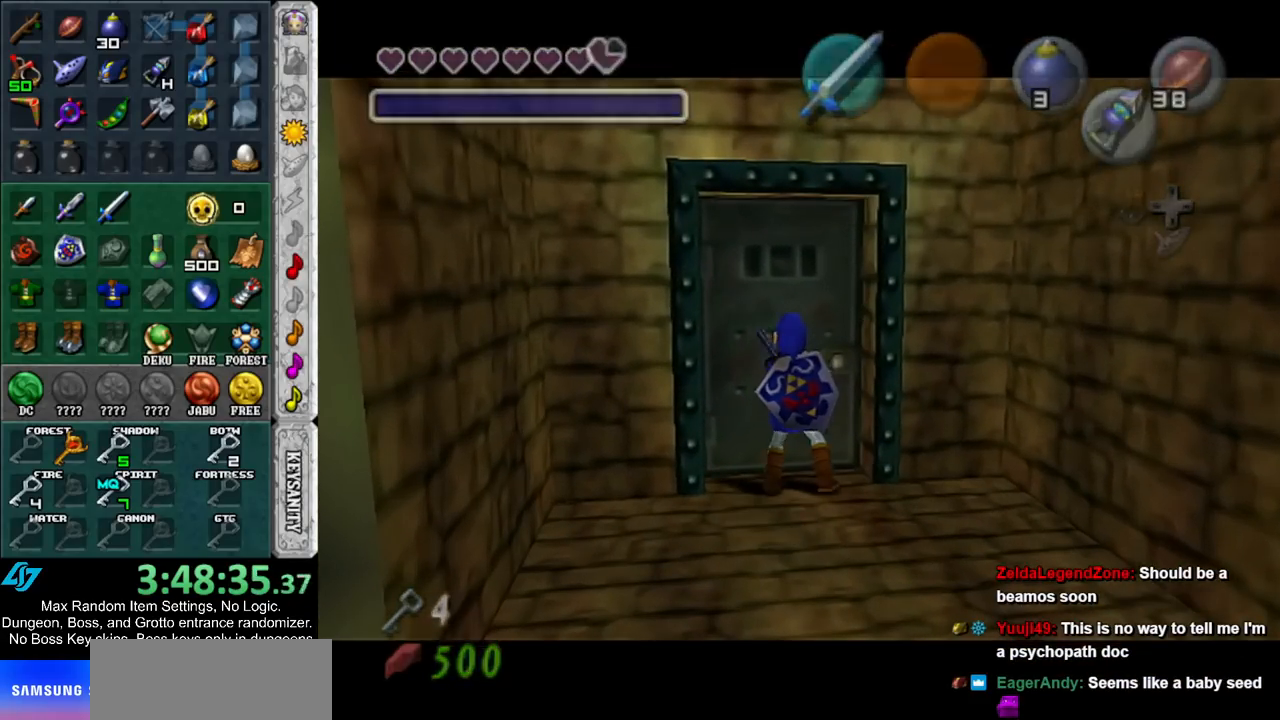
{"buttons": [], "left_stick": "up", "right_stick": "center", "events": [[200, "left_stick", "up"]]}
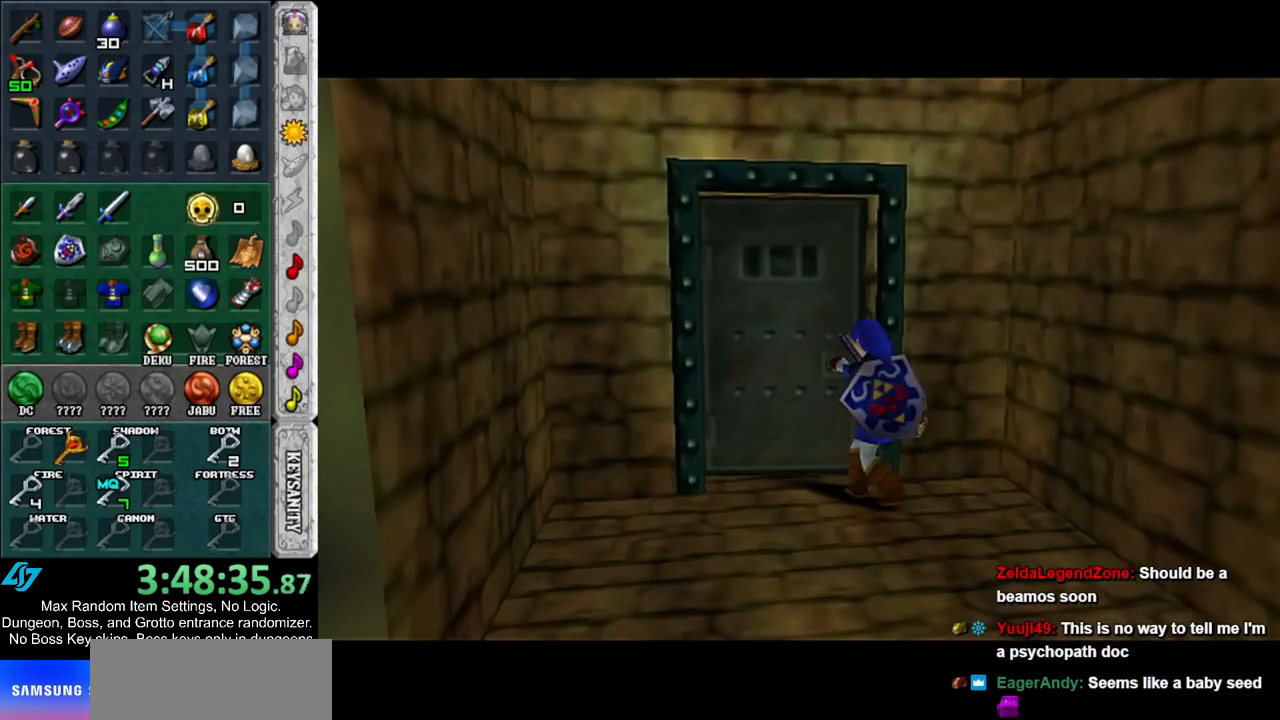
{"buttons": [], "left_stick": "up", "right_stick": "center", "events": []}
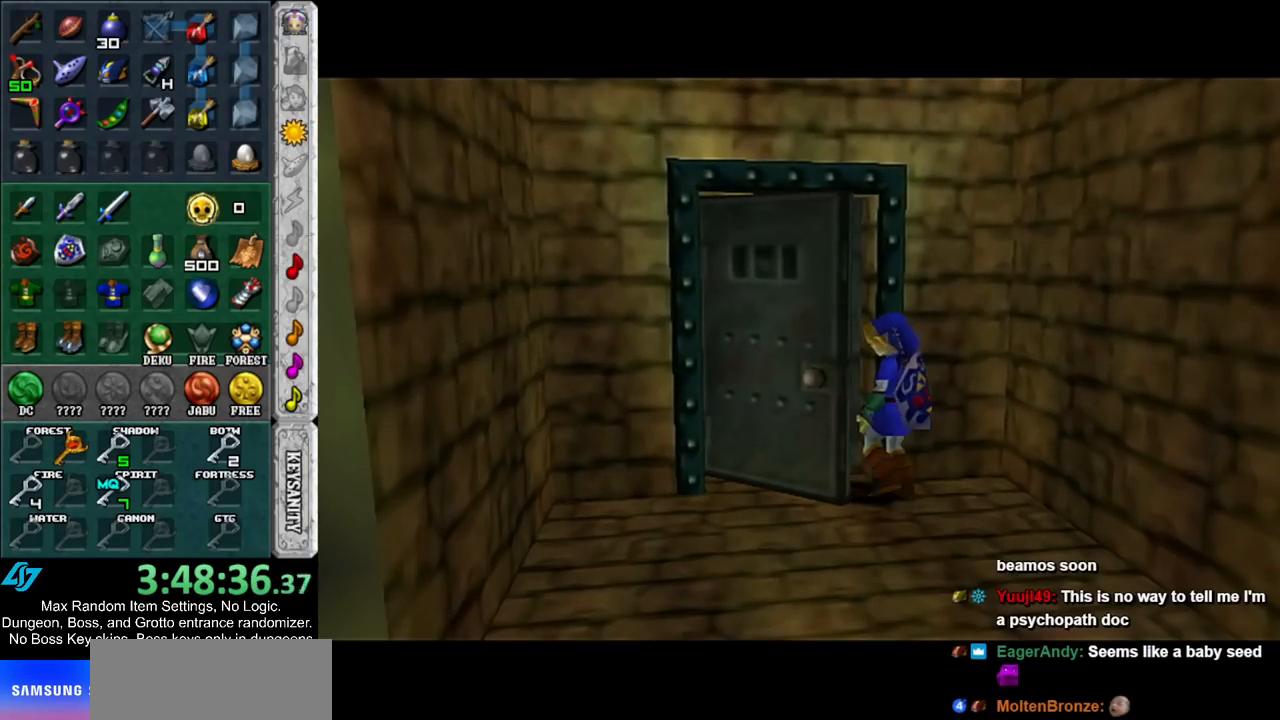
{"buttons": [], "left_stick": "center", "right_stick": "center", "events": [[133, "left_stick", "center"]]}
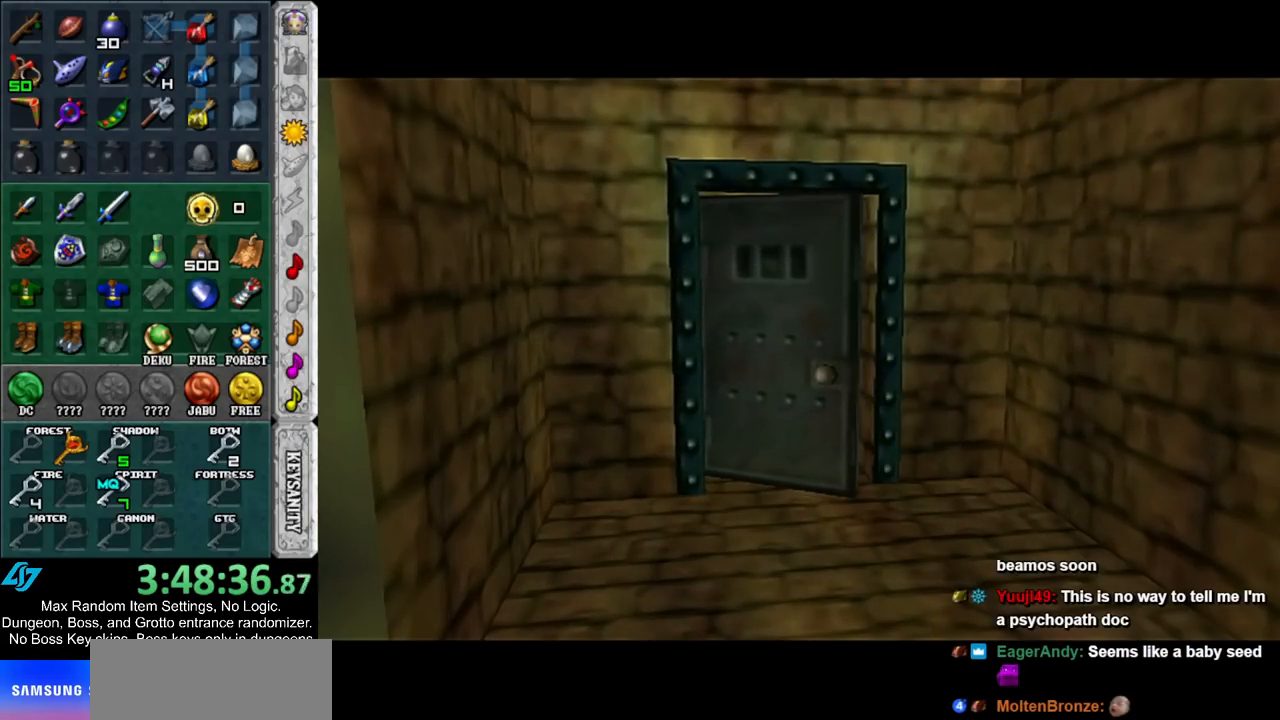
{"buttons": [], "left_stick": "center", "right_stick": "center", "events": []}
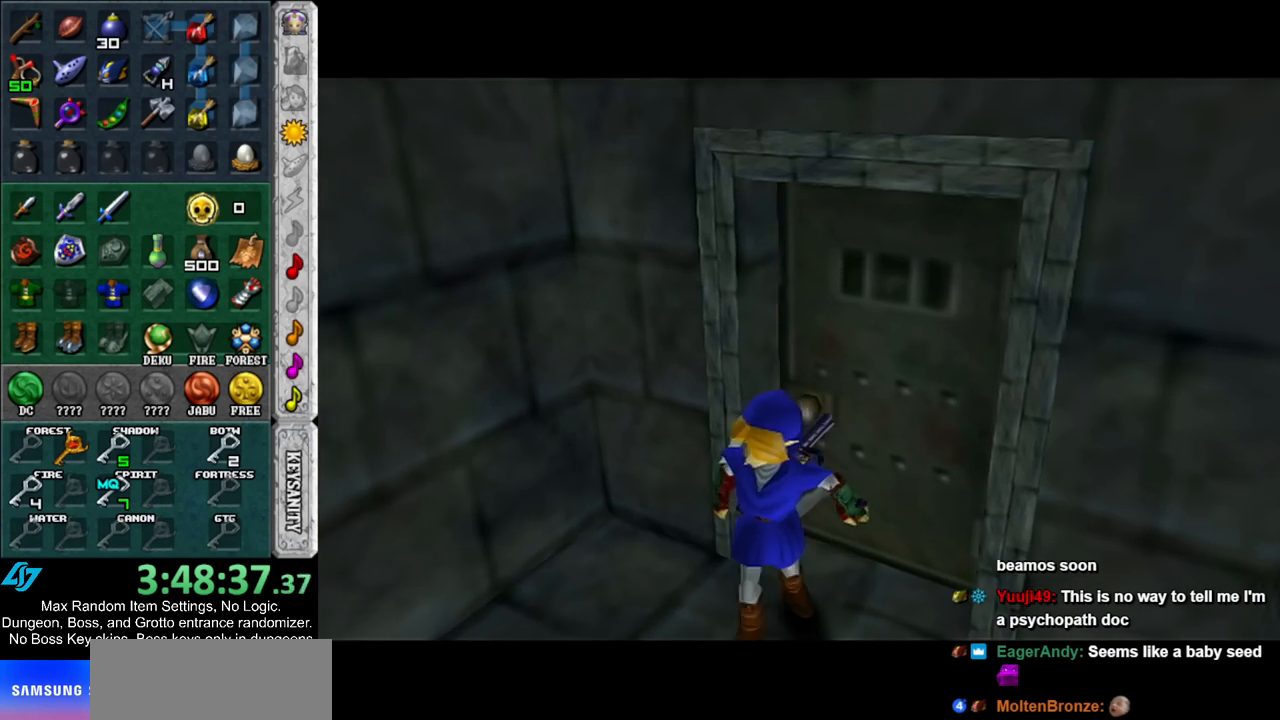
{"buttons": [], "left_stick": "center", "right_stick": "center", "events": []}
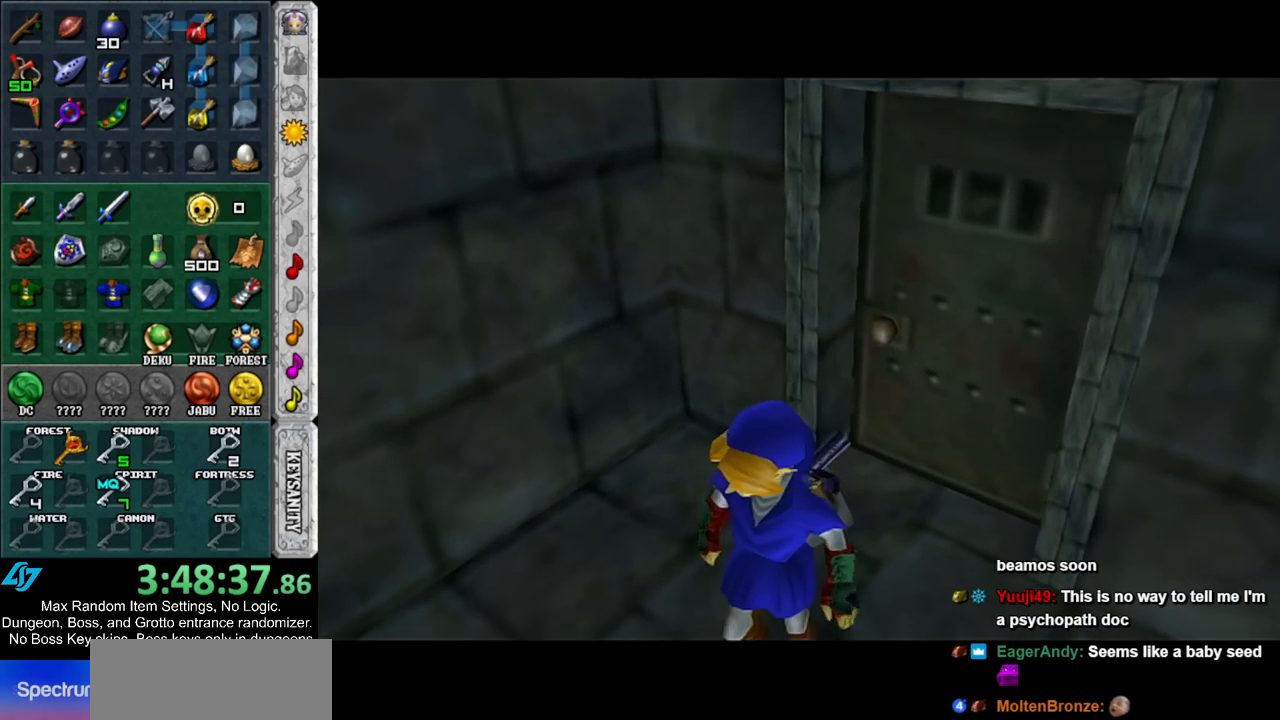
{"buttons": [], "left_stick": "center", "right_stick": "center", "events": []}
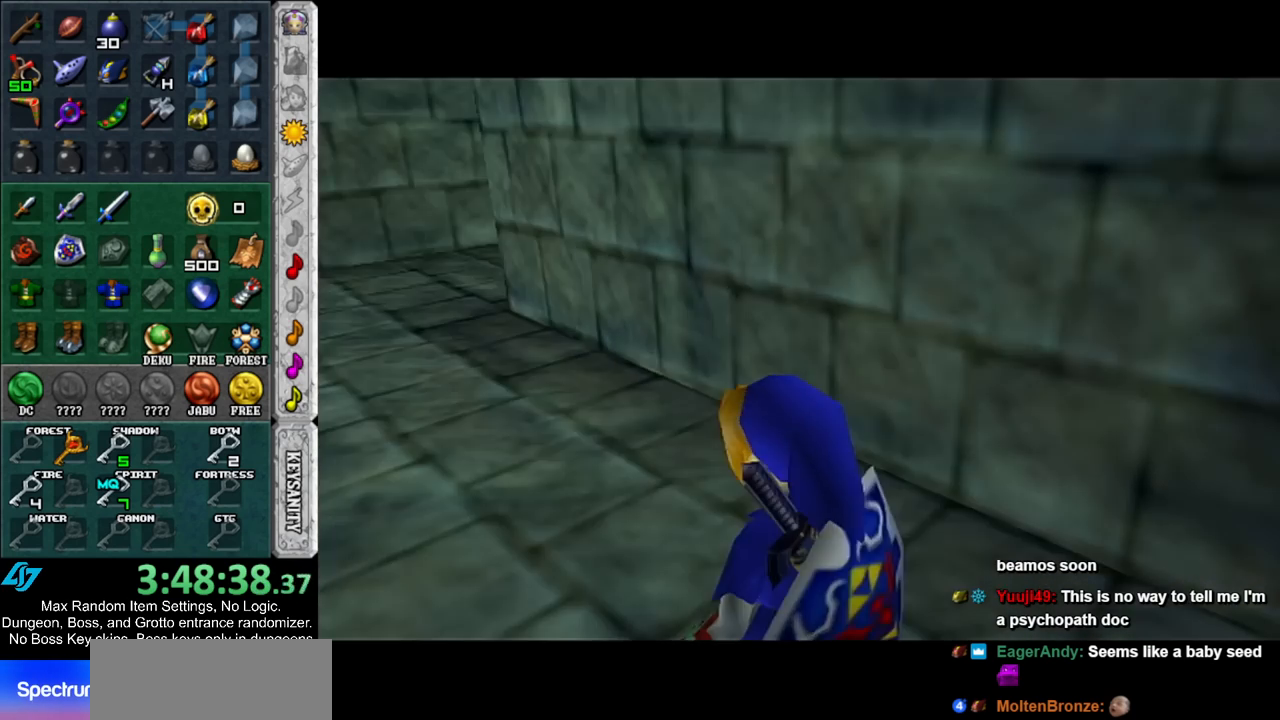
{"buttons": [], "left_stick": "left", "right_stick": "center", "events": [[133, "L1", "down"], [350, "L1", "up"], [483, "left_stick", "left"]]}
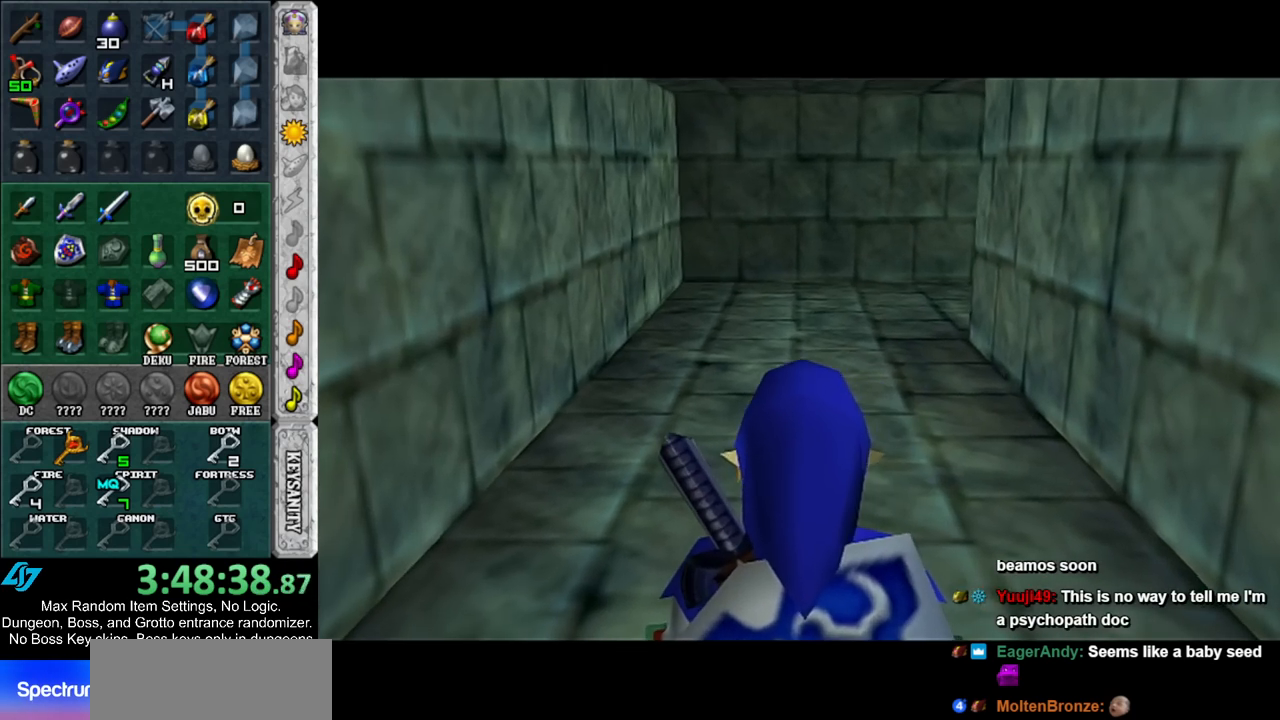
{"buttons": ["L1"], "left_stick": "right", "right_stick": "center", "events": [[83, "L1", "down"], [83, "left_stick", "center"], [267, "left_stick", "right"], [333, "A", "down"], [450, "A", "up"]]}
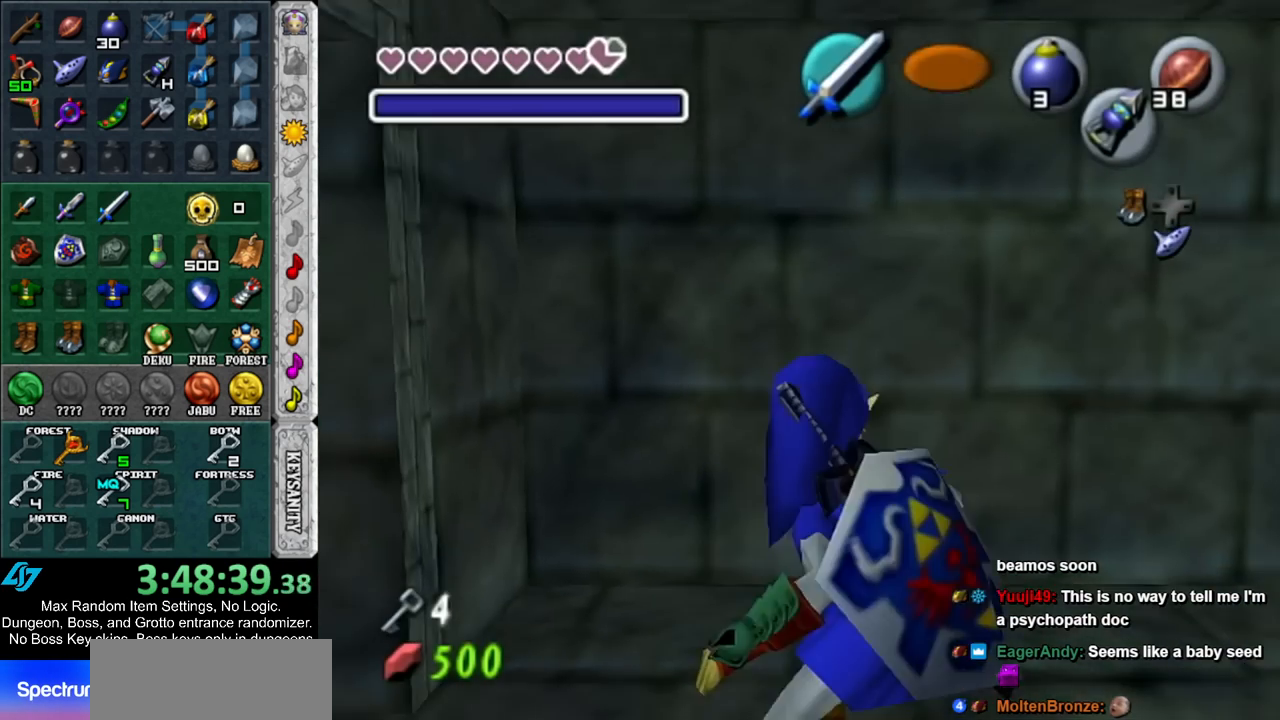
{"buttons": ["L1"], "left_stick": "right", "right_stick": "center", "events": [[167, "A", "down"], [333, "A", "up"]]}
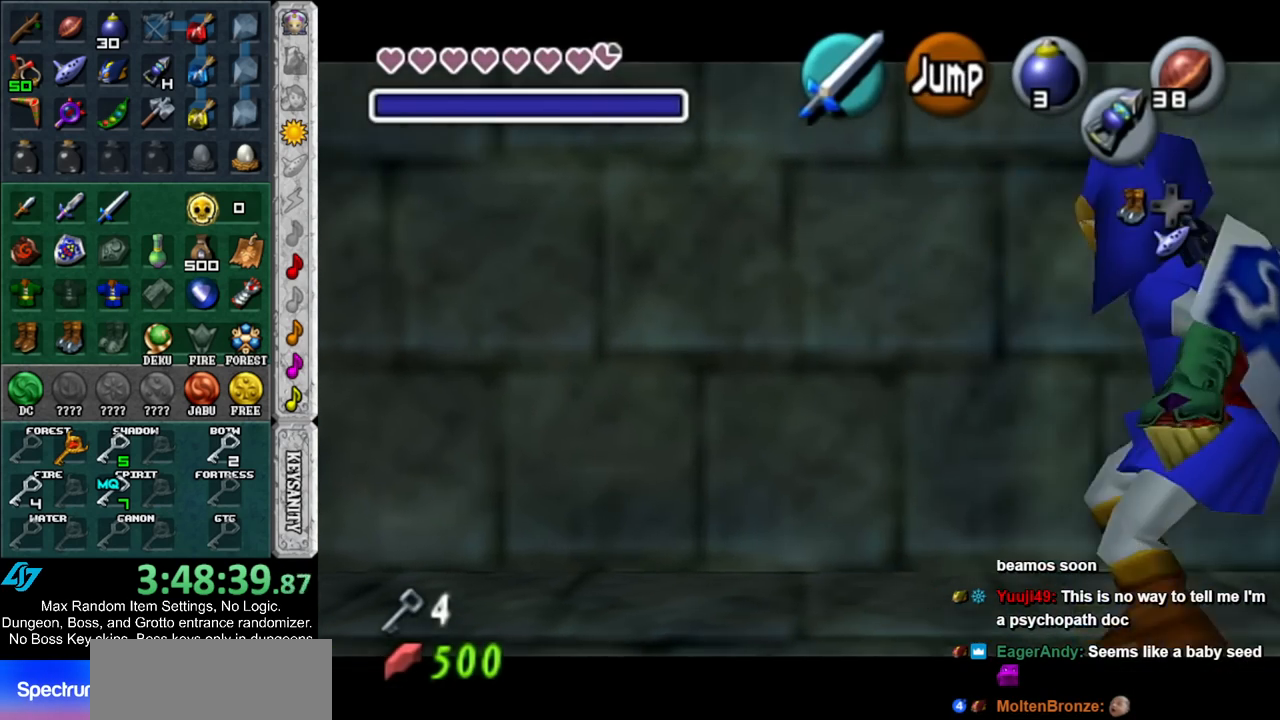
{"buttons": ["L1"], "left_stick": "down", "right_stick": "center", "events": [[83, "A", "down"], [200, "left_stick", "down"], [233, "A", "up"]]}
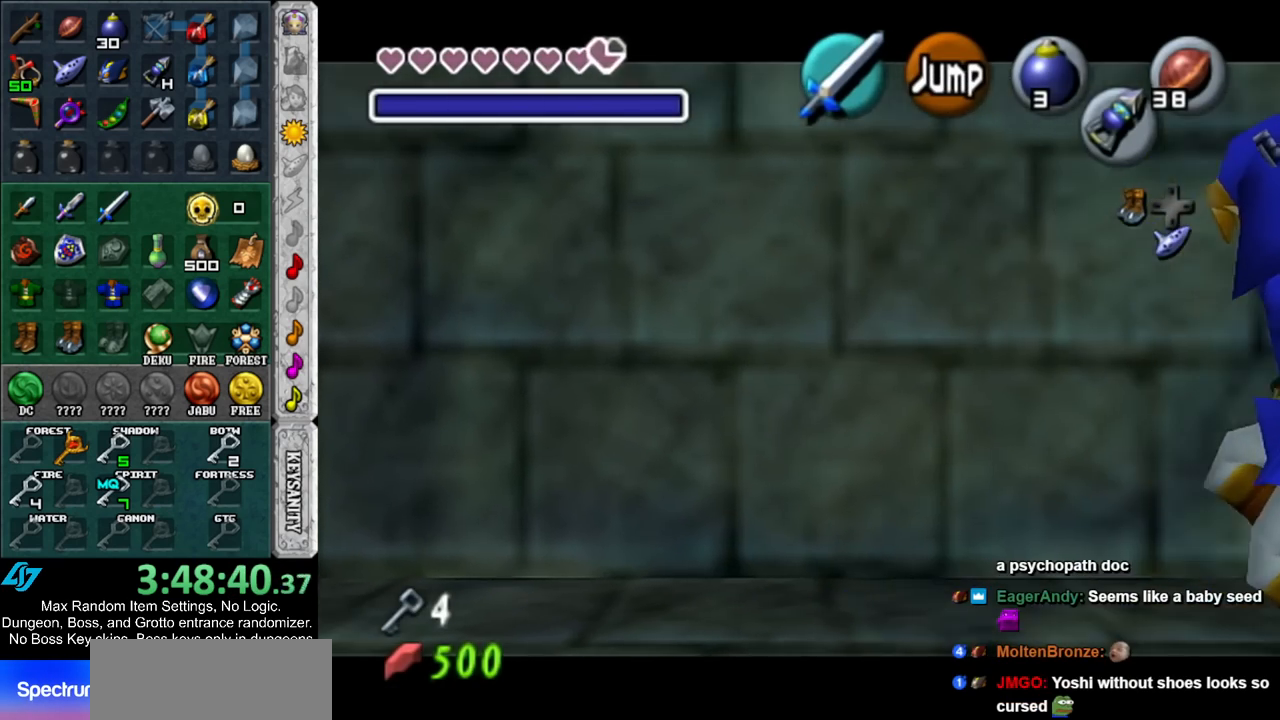
{"buttons": ["L1"], "left_stick": "down", "right_stick": "center", "events": []}
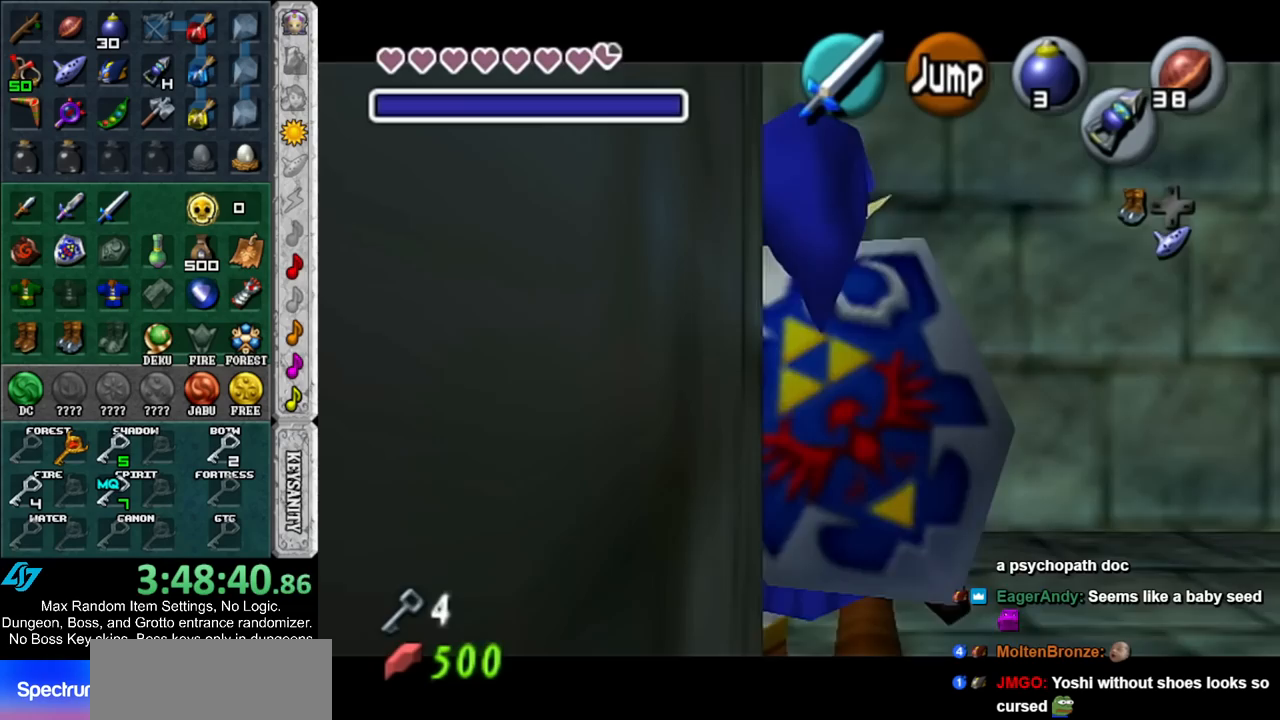
{"buttons": ["L1"], "left_stick": "down", "right_stick": "center", "events": [[133, "Z", "down"], [233, "R1", "down"], [317, "Z", "up"], [450, "R1", "up"]]}
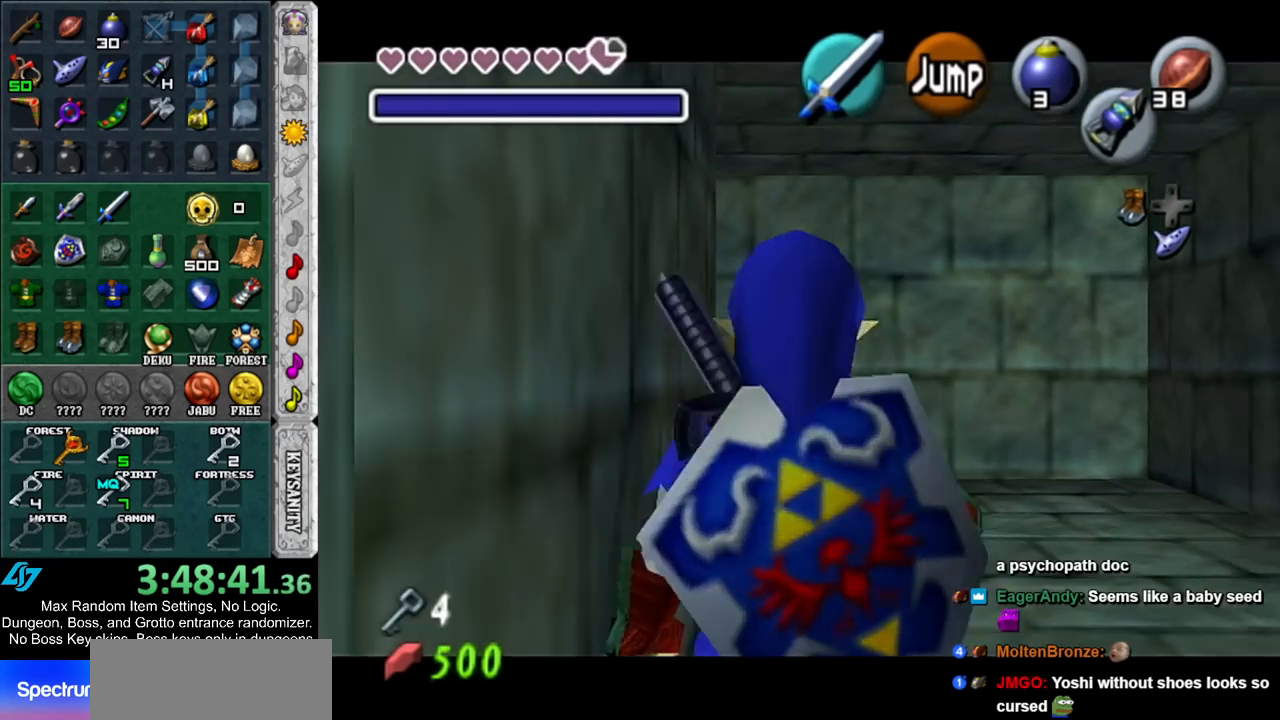
{"buttons": ["L1"], "left_stick": "down", "right_stick": "center", "events": []}
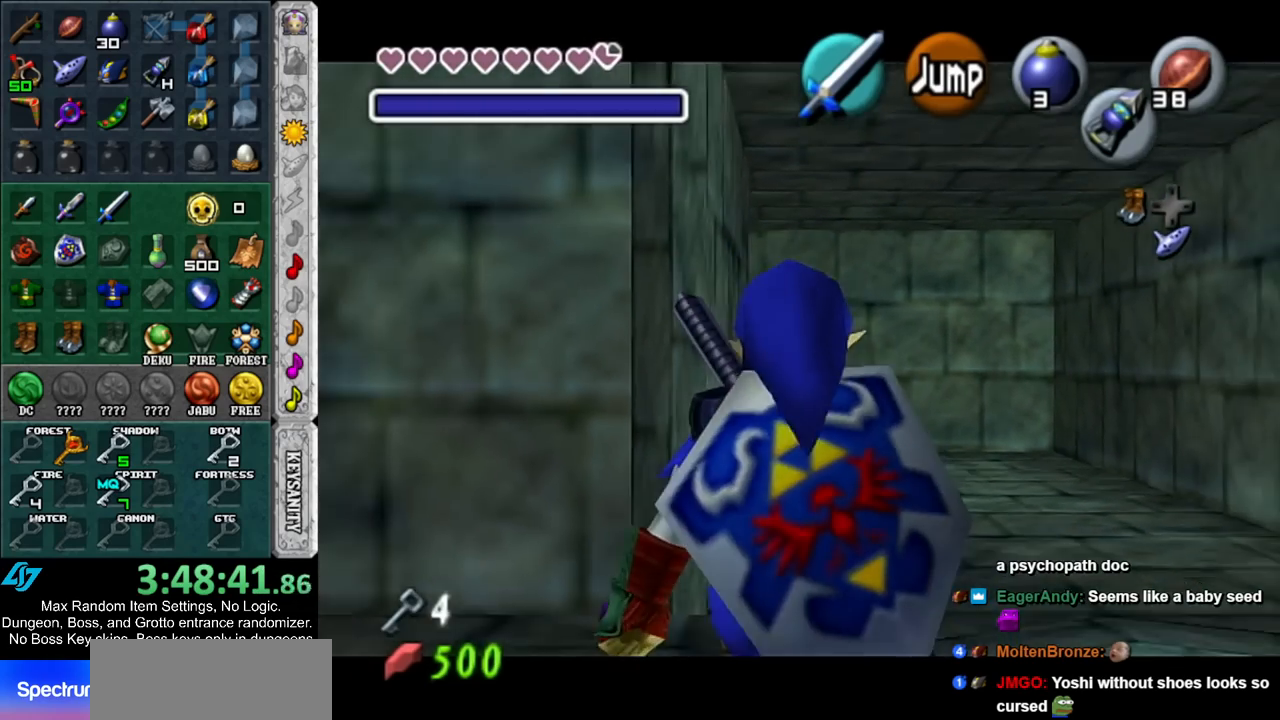
{"buttons": ["L1"], "left_stick": "down", "right_stick": "center", "events": []}
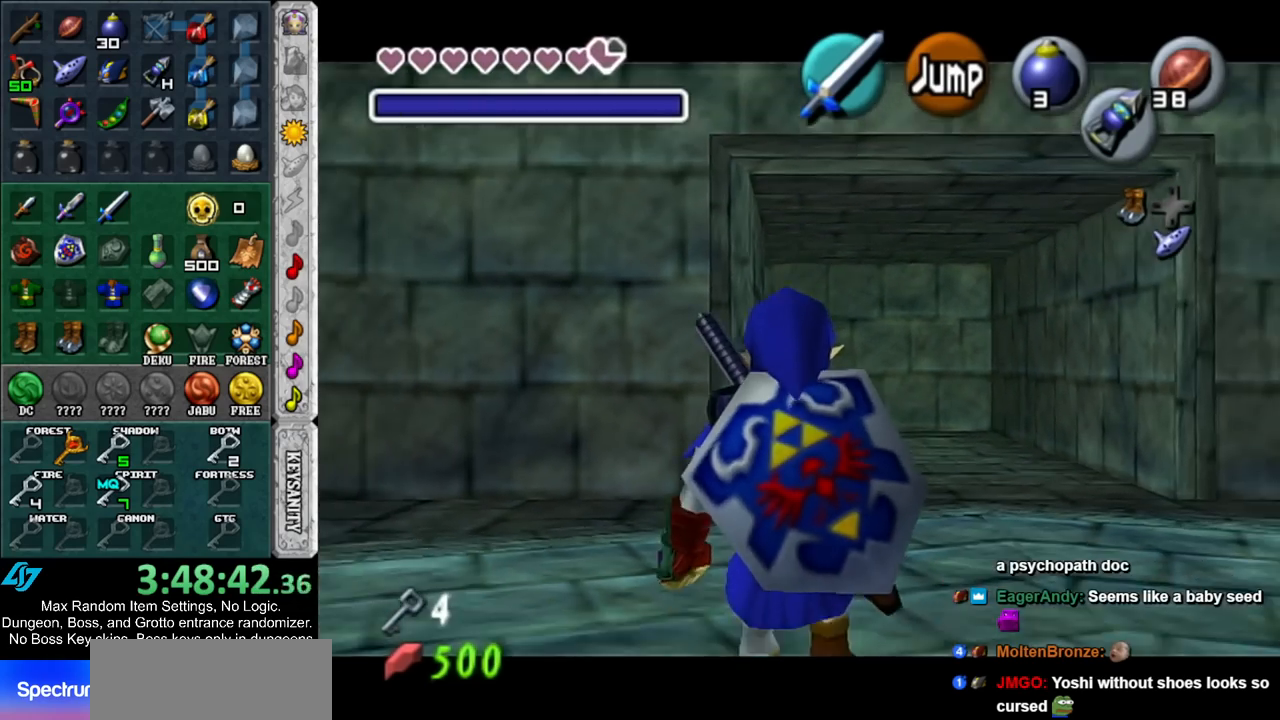
{"buttons": ["L1"], "left_stick": "down", "right_stick": "center", "events": []}
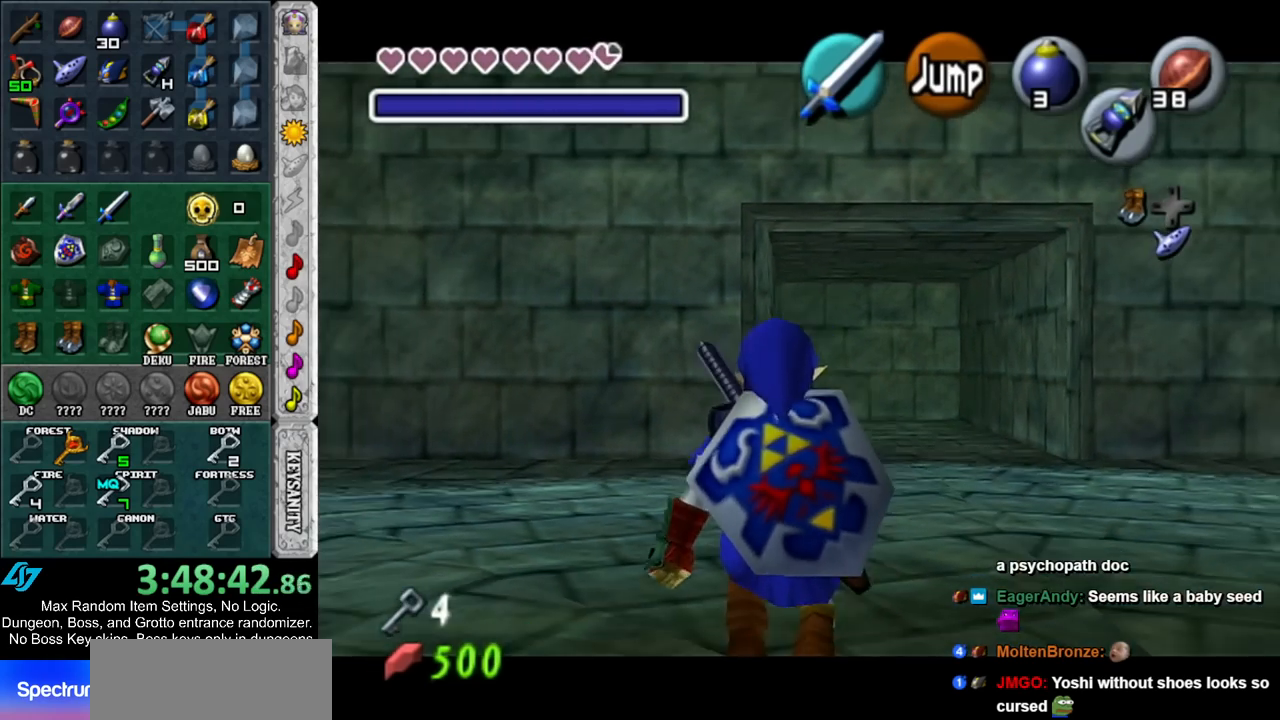
{"buttons": ["L1"], "left_stick": "down", "right_stick": "center", "events": []}
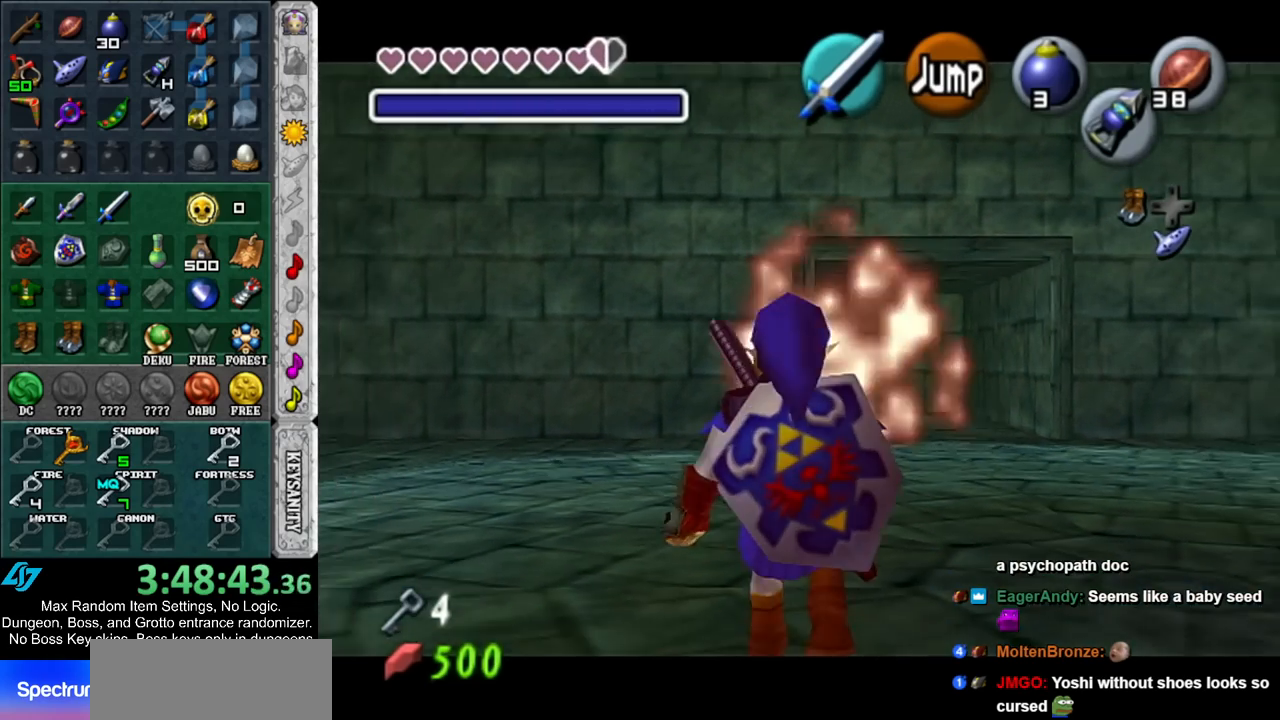
{"buttons": ["L1"], "left_stick": "down", "right_stick": "center", "events": []}
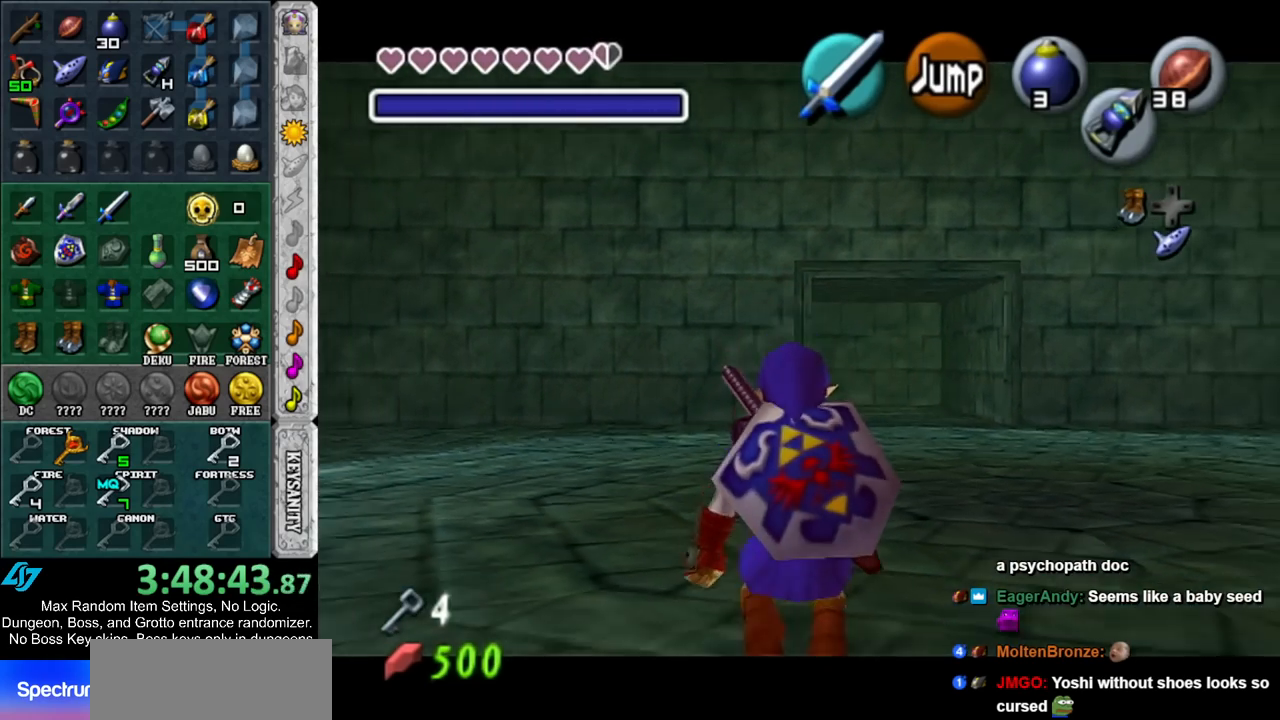
{"buttons": ["L1"], "left_stick": "down", "right_stick": "center", "events": []}
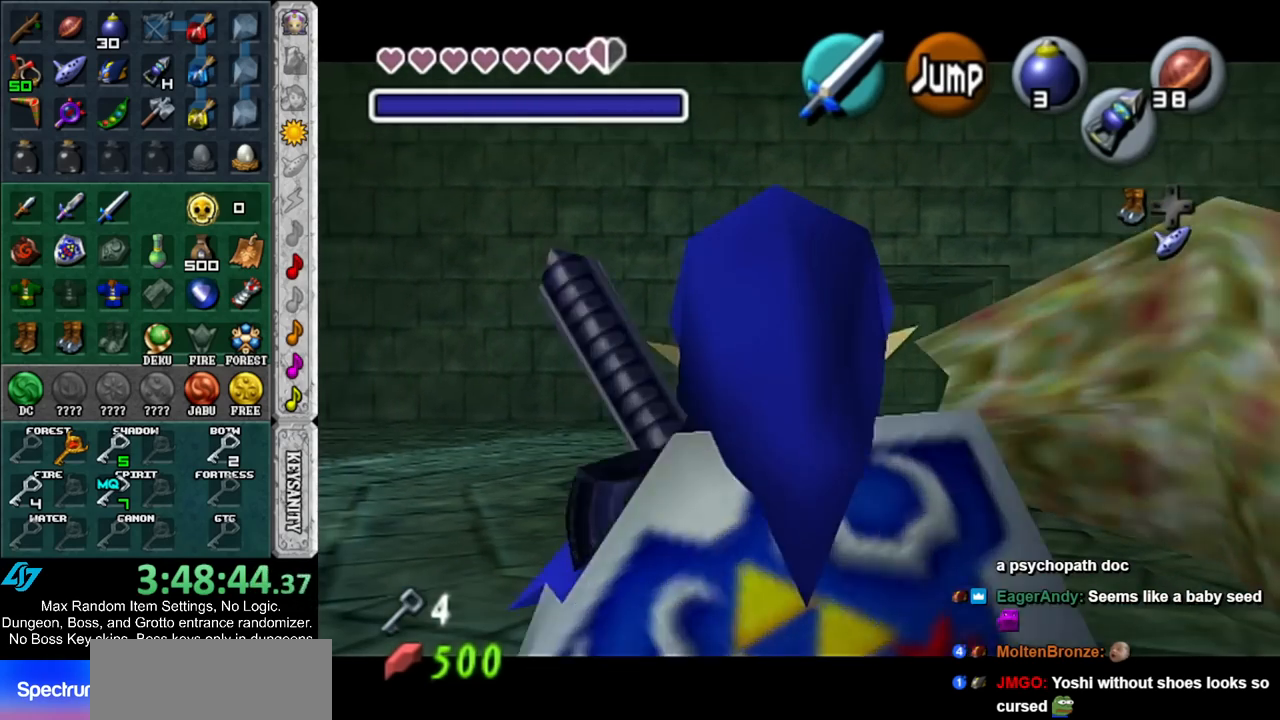
{"buttons": ["L1"], "left_stick": "down", "right_stick": "center", "events": [[133, "left_stick", "right"], [200, "A", "down"], [233, "left_stick", "down-right"], [267, "A", "up"], [350, "left_stick", "down"]]}
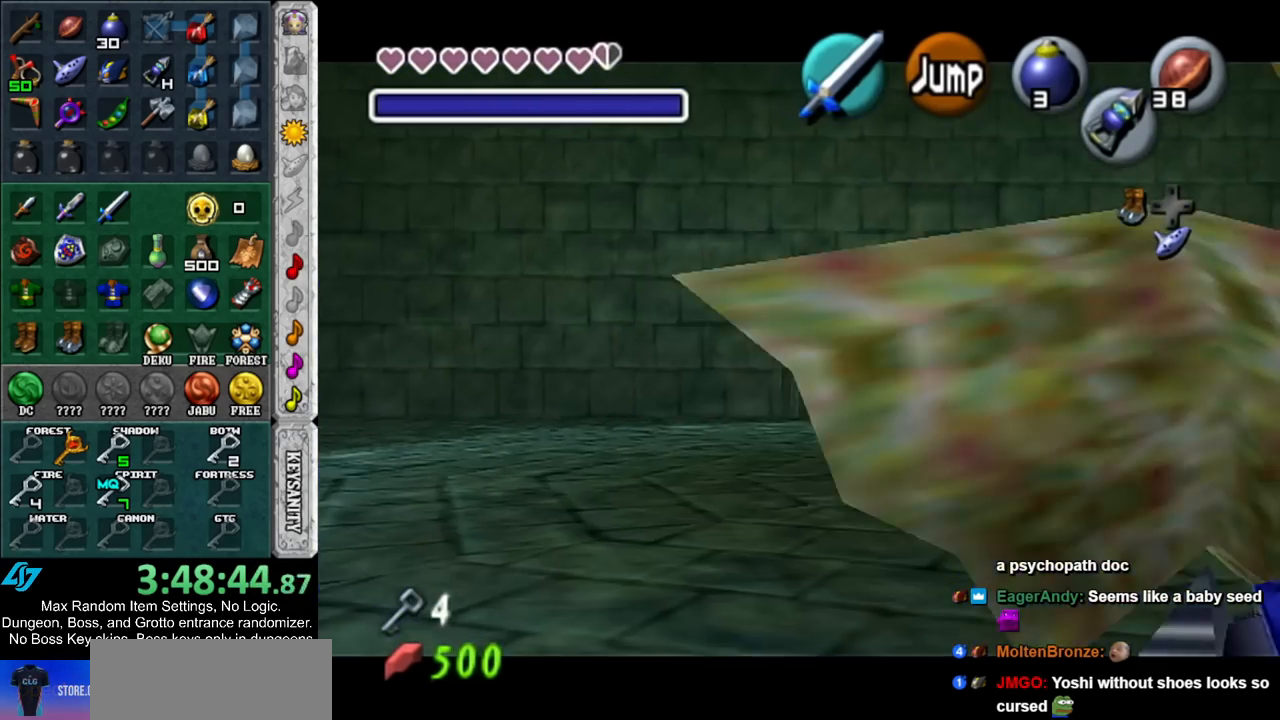
{"buttons": [], "left_stick": "down", "right_stick": "center", "events": [[483, "L1", "up"]]}